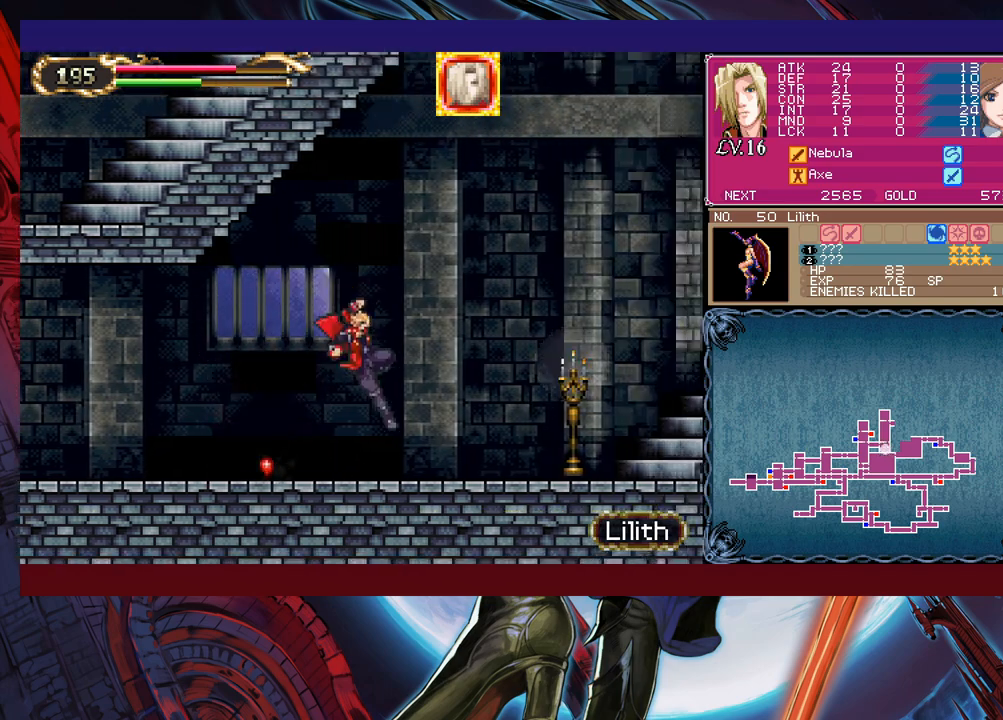
Gameplay with a controller (Xbox layout); each line is a JSON object with the inputs held at the frame after it. "events" lists button and stick changes between this image and that frame as [ms after this image, input, new state], when the widget could be followed in between. Not read: L2 R2 right_stick.
{"buttons": [], "left_stick": "center", "events": [[50, "B", "up"], [50, "left_stick", "left"], [100, "Y", "down"], [150, "B", "down"], [150, "Y", "up"], [150, "left_stick", "down-right"], [250, "B", "up"], [300, "B", "down"], [350, "B", "up"], [383, "B", "down"], [450, "B", "up"], [500, "left_stick", "center"]]}
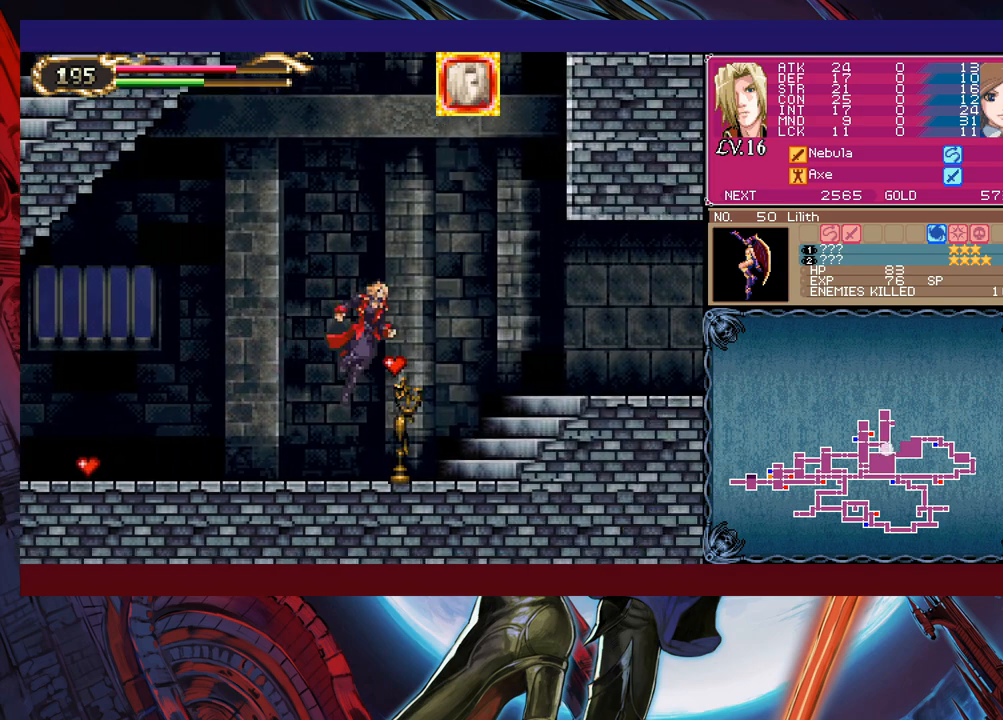
{"buttons": ["B"], "left_stick": "down-right", "events": [[33, "left_stick", "down-right"], [50, "left_stick", "center"], [100, "left_stick", "right"], [333, "left_stick", "down-right"], [350, "B", "down"], [450, "B", "up"], [483, "B", "down"]]}
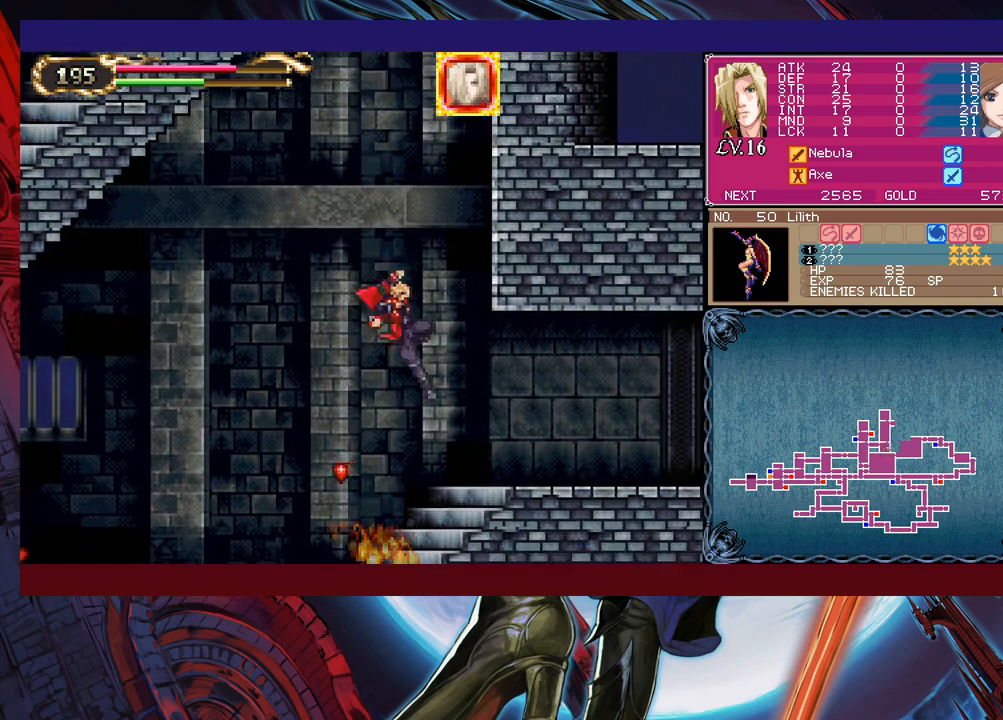
{"buttons": ["B"], "left_stick": "down-right", "events": [[83, "B", "up"], [150, "left_stick", "left"], [183, "Y", "down"], [233, "B", "down"], [250, "Y", "up"], [250, "left_stick", "down-right"], [300, "B", "up"], [350, "B", "down"], [433, "B", "up"], [500, "B", "down"]]}
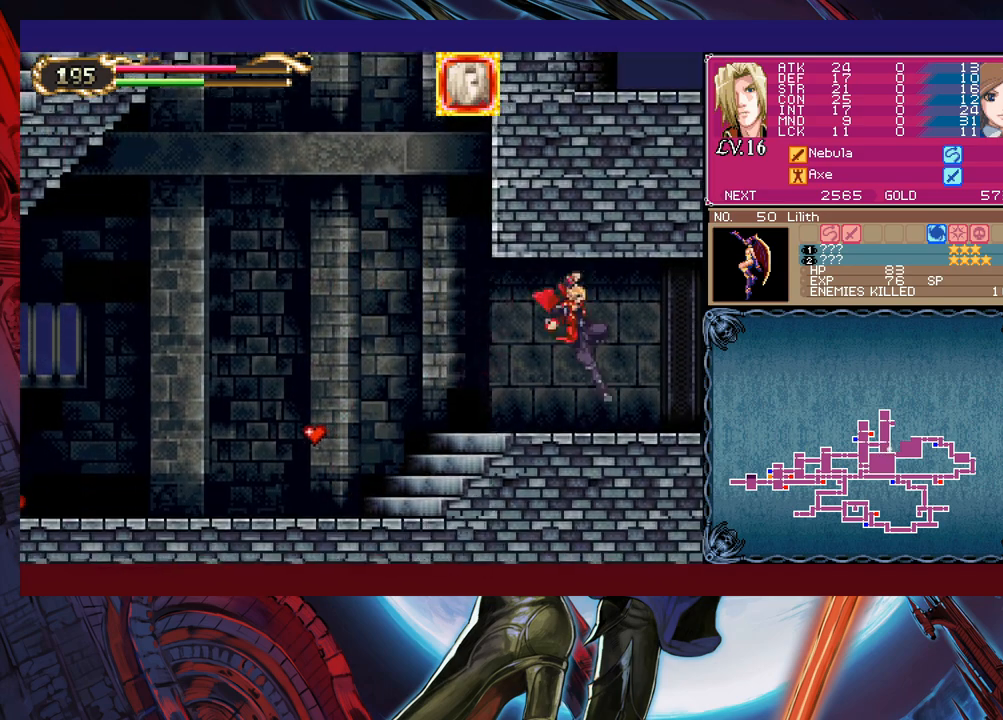
{"buttons": [], "left_stick": "down-right", "events": [[50, "B", "up"], [133, "left_stick", "left"], [150, "Y", "down"], [200, "B", "down"], [200, "Y", "up"], [250, "left_stick", "down-right"], [283, "B", "up"], [350, "B", "down"], [400, "B", "up"], [433, "B", "down"], [500, "B", "up"]]}
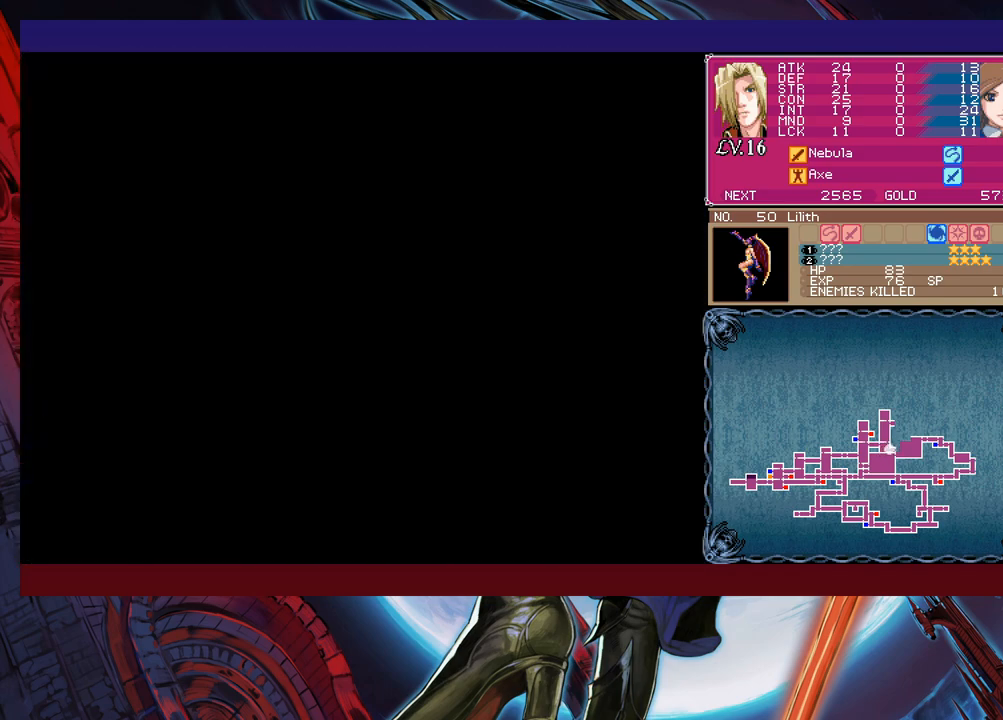
{"buttons": [], "left_stick": "down-right", "events": [[133, "left_stick", "left"], [183, "Y", "down"], [233, "B", "down"], [233, "Y", "up"], [233, "left_stick", "down-right"], [333, "B", "up"]]}
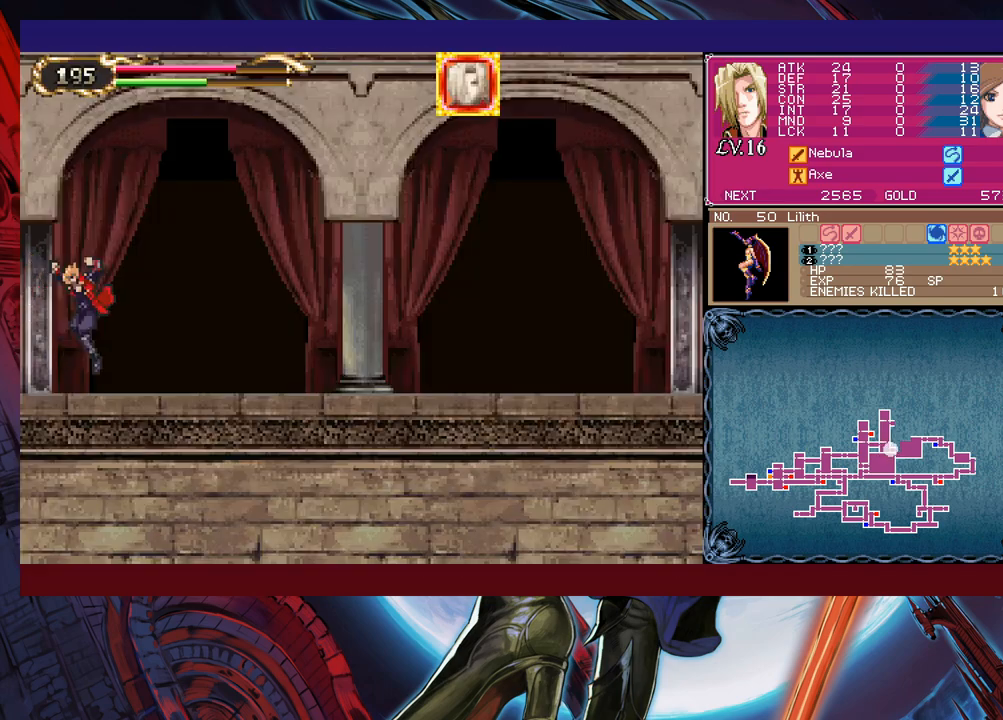
{"buttons": ["B"], "left_stick": "down-right", "events": [[200, "left_stick", "left"], [250, "Y", "down"], [300, "B", "down"], [300, "Y", "up"], [300, "left_stick", "down-right"], [350, "B", "up"], [400, "B", "down"], [450, "B", "up"], [500, "B", "down"]]}
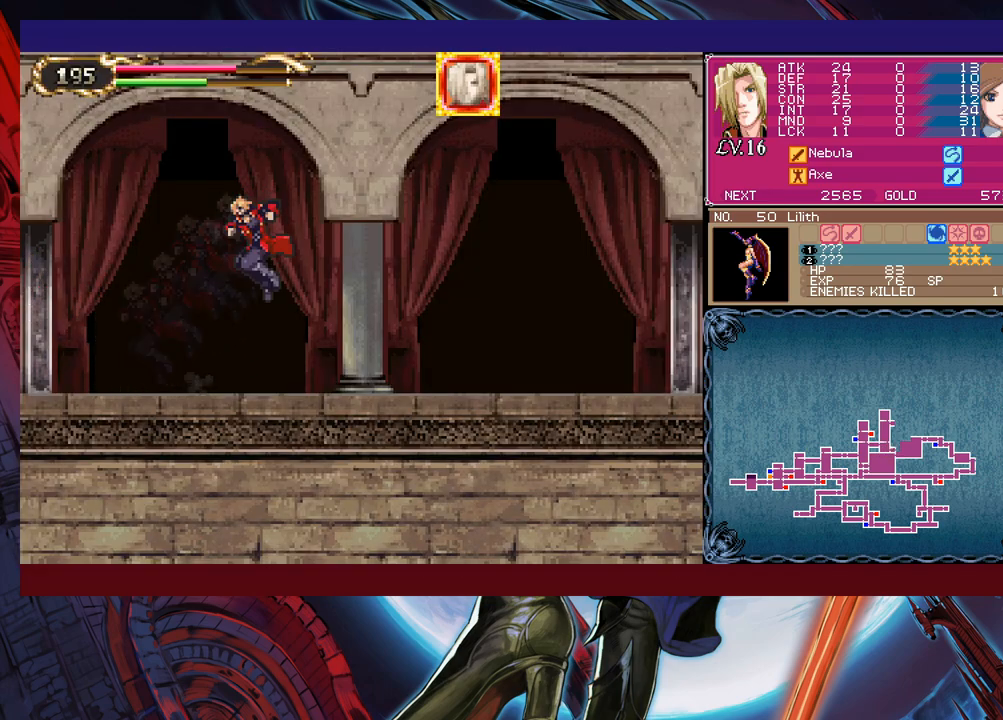
{"buttons": [], "left_stick": "down-right", "events": [[50, "B", "up"], [133, "left_stick", "left"], [150, "Y", "down"], [183, "B", "down"], [200, "Y", "up"], [250, "left_stick", "right"], [300, "B", "up"], [350, "B", "down"], [350, "left_stick", "down-right"], [383, "B", "up"], [450, "B", "down"], [500, "B", "up"]]}
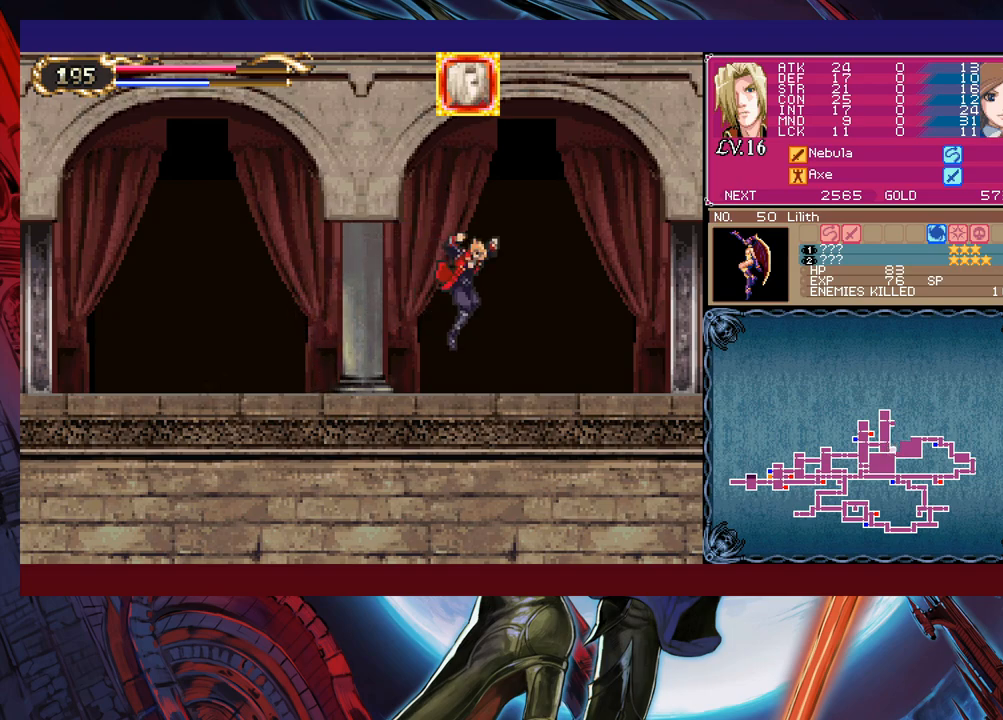
{"buttons": [], "left_stick": "down-right", "events": [[50, "left_stick", "left"], [83, "Y", "down"], [150, "B", "down"], [150, "Y", "up"], [150, "left_stick", "right"], [183, "B", "up"], [200, "left_stick", "down-right"], [250, "B", "down"], [300, "B", "up"], [350, "B", "down"], [450, "B", "up"]]}
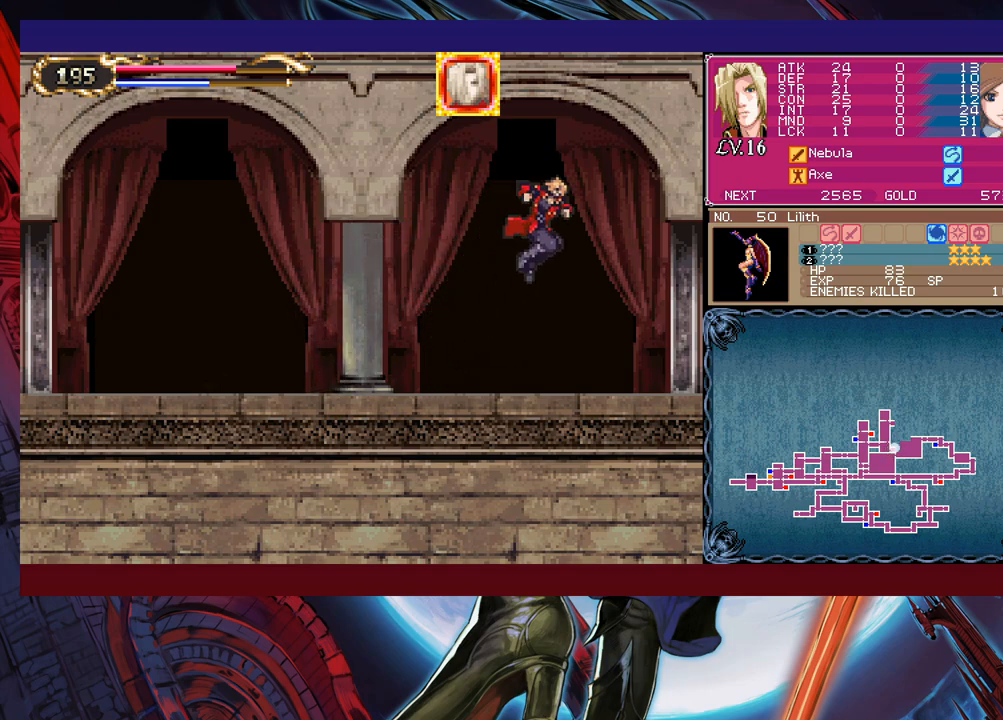
{"buttons": ["B"], "left_stick": "down-right", "events": [[50, "left_stick", "left"], [150, "left_stick", "right"], [450, "left_stick", "left"], [483, "Y", "down"], [500, "B", "down"], [500, "Y", "up"], [500, "left_stick", "down-right"]]}
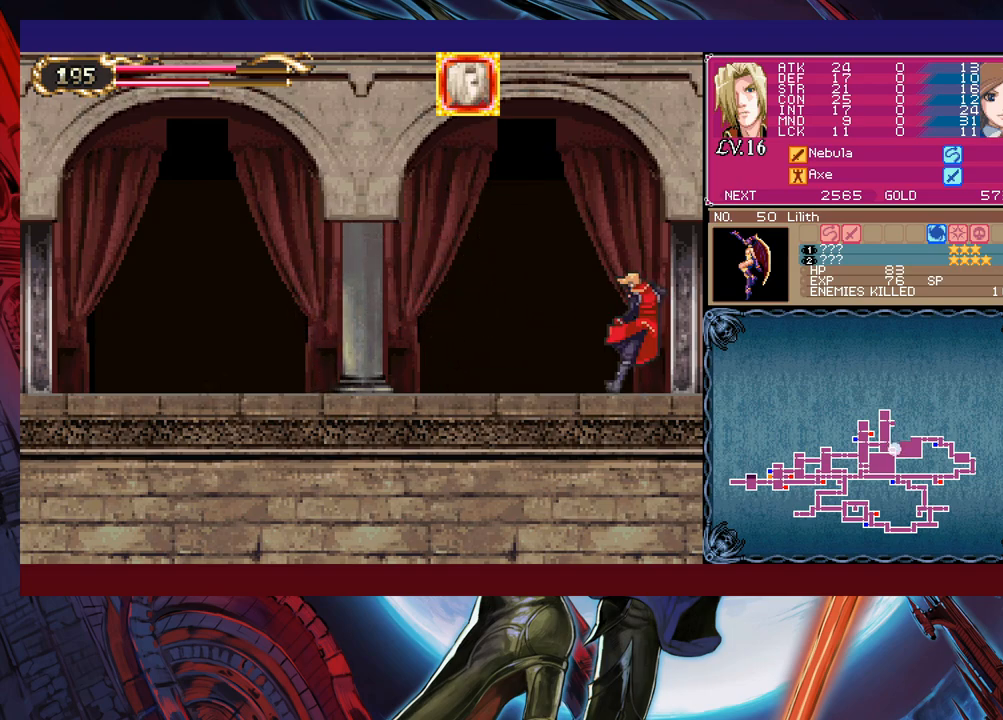
{"buttons": [], "left_stick": "right", "events": [[83, "B", "up"], [133, "B", "down"], [150, "B", "up"], [233, "B", "down"], [300, "B", "up"], [500, "left_stick", "right"]]}
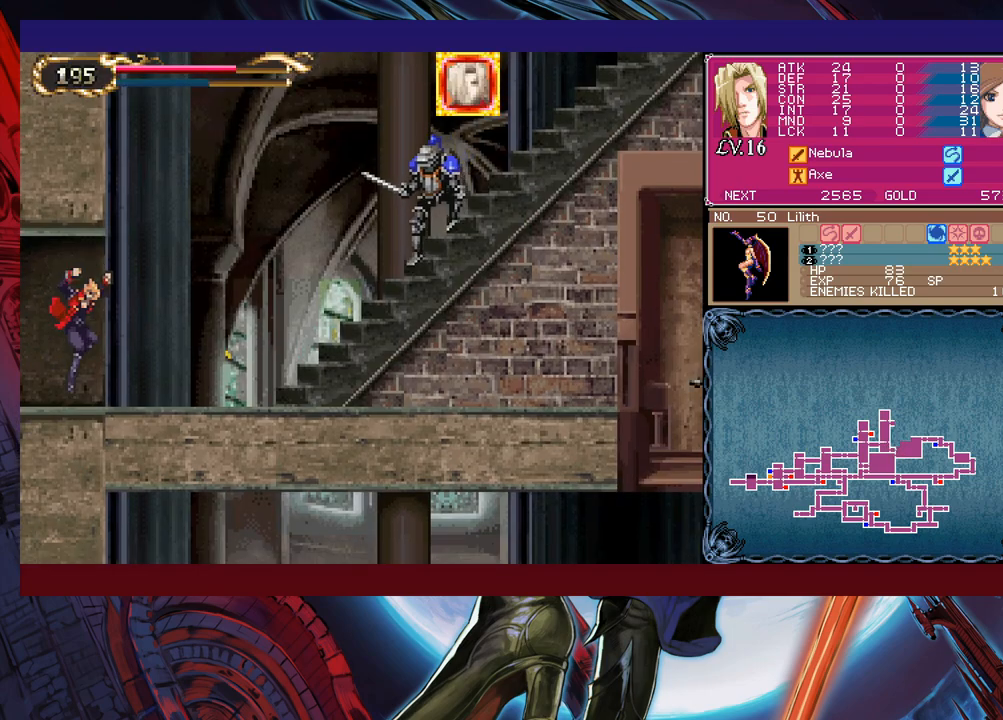
{"buttons": ["X"], "left_stick": "right", "events": [[200, "left_stick", "center"], [300, "B", "down"], [300, "left_stick", "right"], [400, "B", "up"], [400, "X", "down"]]}
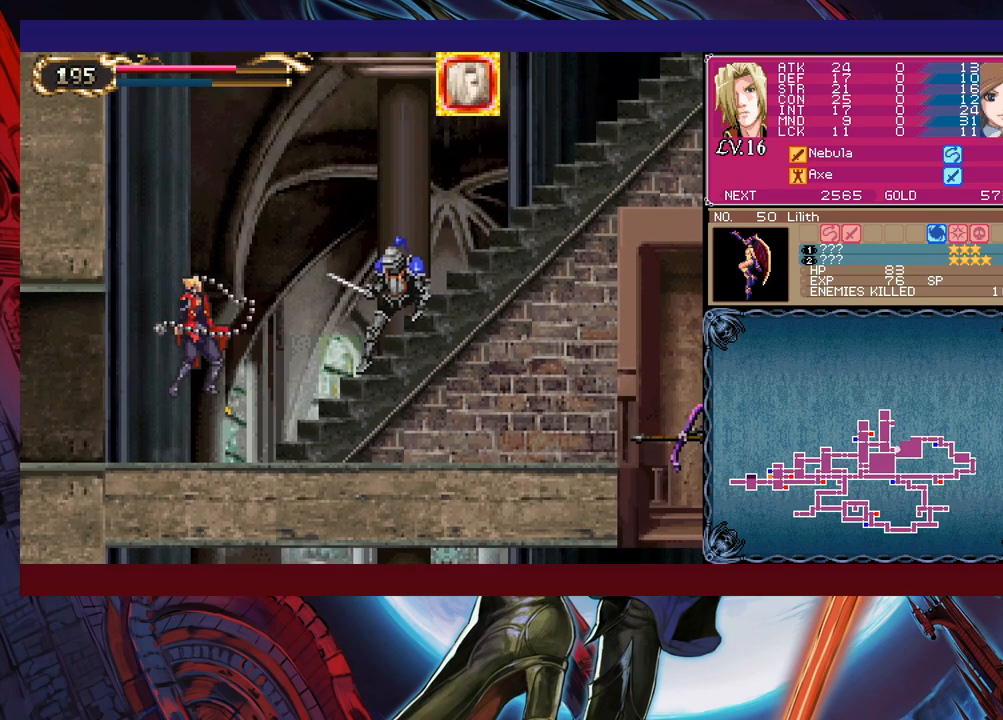
{"buttons": [], "left_stick": "left", "events": [[83, "left_stick", "center"], [133, "X", "up"], [300, "Y", "down"], [300, "left_stick", "down"], [400, "Y", "up"], [400, "left_stick", "left"]]}
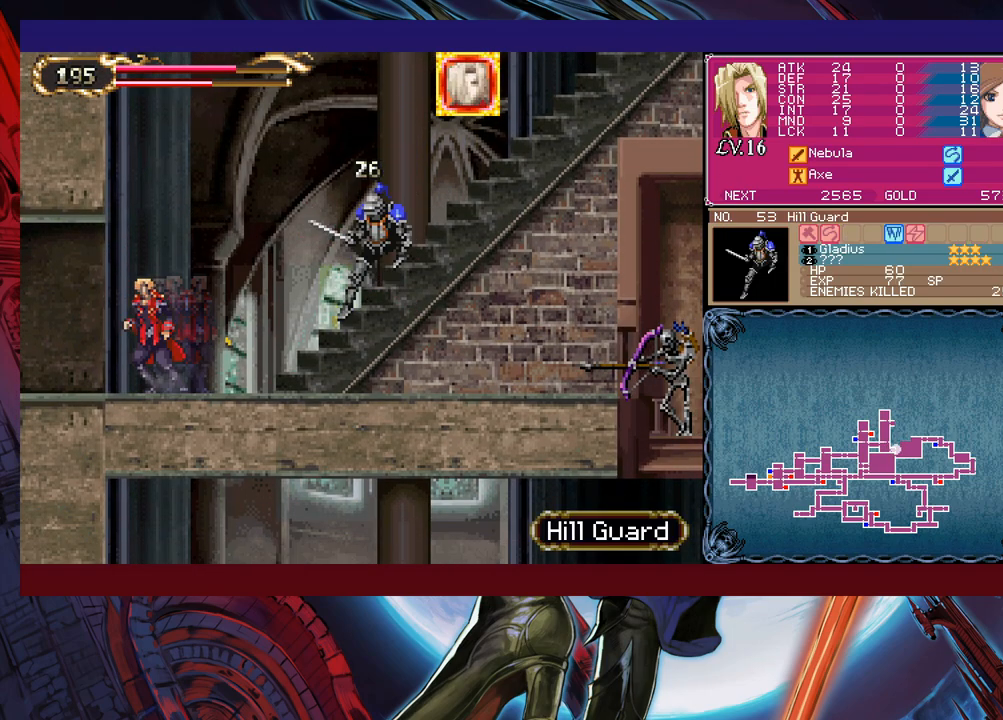
{"buttons": [], "left_stick": "right", "events": [[133, "left_stick", "up-right"], [283, "left_stick", "down"], [300, "Y", "down"], [400, "Y", "up"], [400, "left_stick", "right"]]}
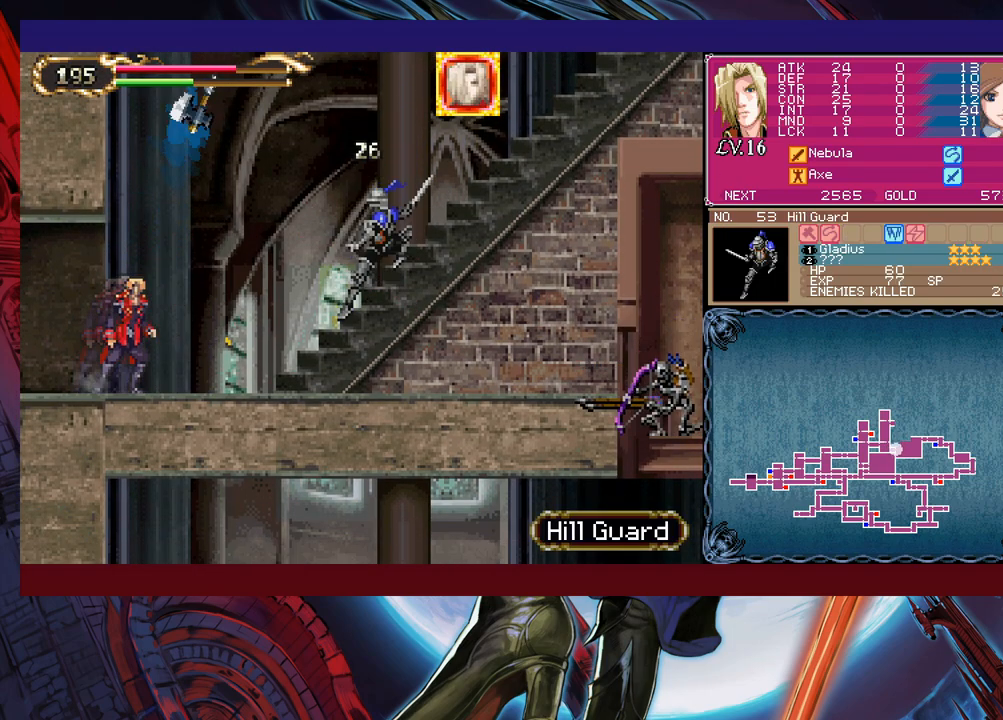
{"buttons": ["X"], "left_stick": "center", "events": [[50, "left_stick", "center"], [250, "X", "down"]]}
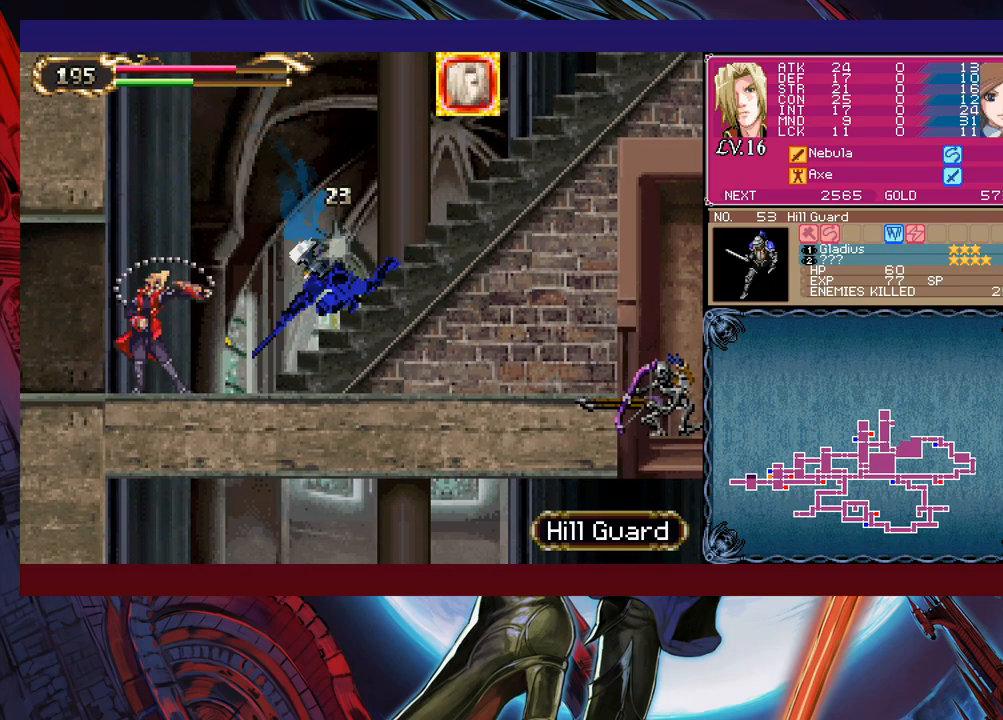
{"buttons": [], "left_stick": "left", "events": [[150, "X", "up"], [233, "left_stick", "down"], [383, "left_stick", "right"], [500, "left_stick", "left"]]}
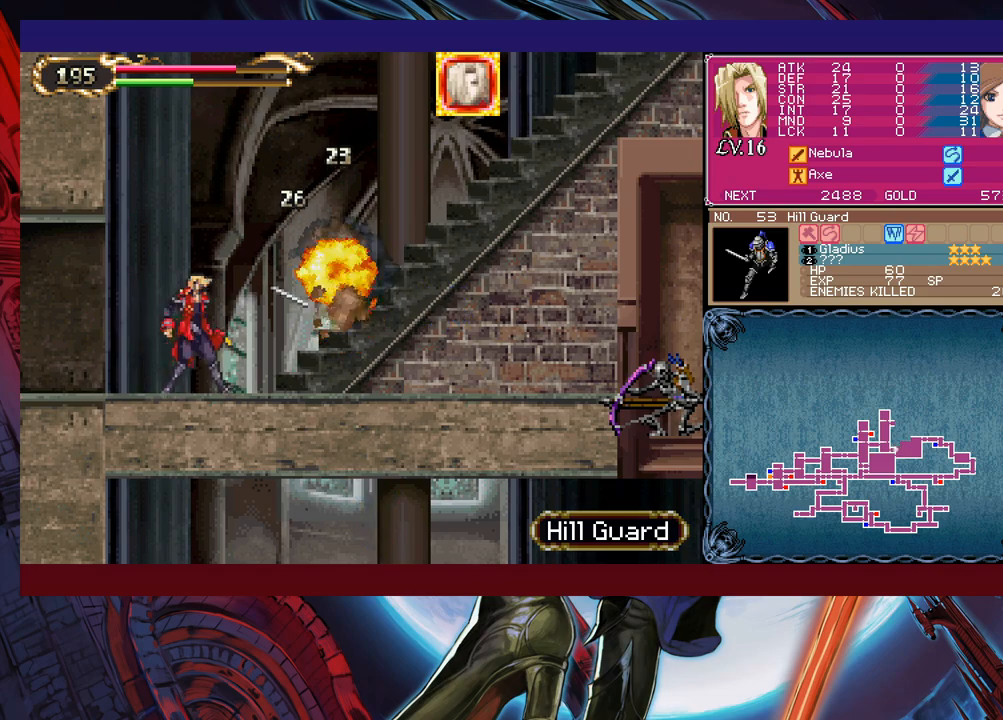
{"buttons": ["Y"], "left_stick": "left", "events": [[33, "Y", "down"], [83, "B", "down"], [100, "Y", "up"], [100, "left_stick", "down-right"], [183, "B", "up"], [233, "B", "down"], [433, "B", "up"], [450, "left_stick", "left"], [500, "Y", "down"]]}
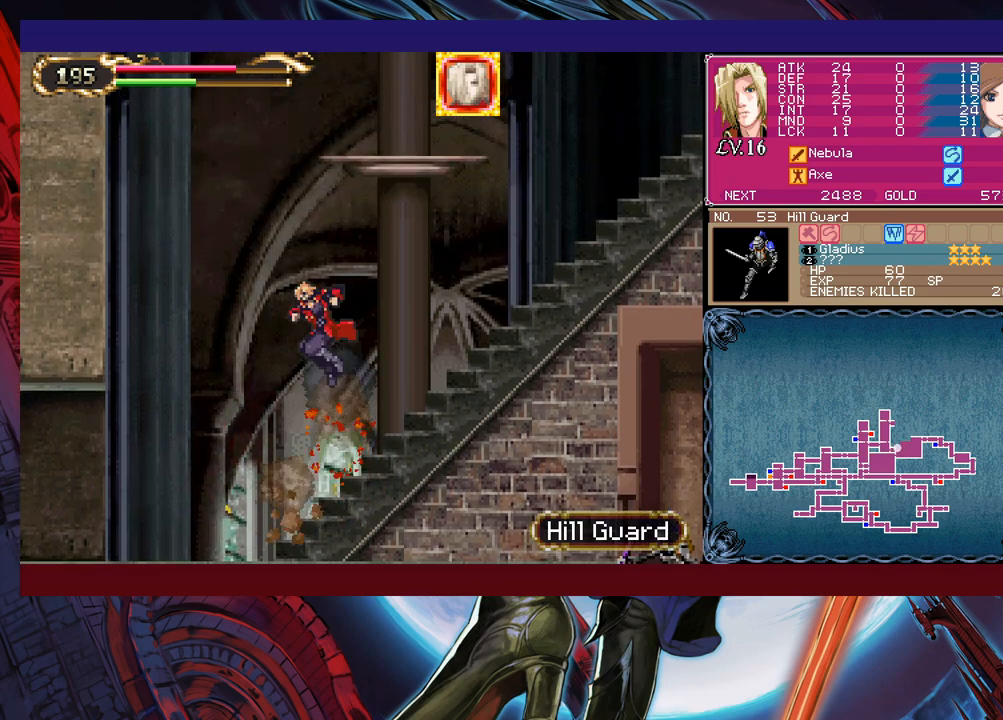
{"buttons": ["B"], "left_stick": "down-right", "events": [[50, "B", "down"], [50, "left_stick", "right"], [83, "Y", "up"], [183, "B", "up"], [350, "left_stick", "left"], [383, "Y", "down"], [400, "B", "down"], [433, "Y", "up"], [483, "left_stick", "down-right"]]}
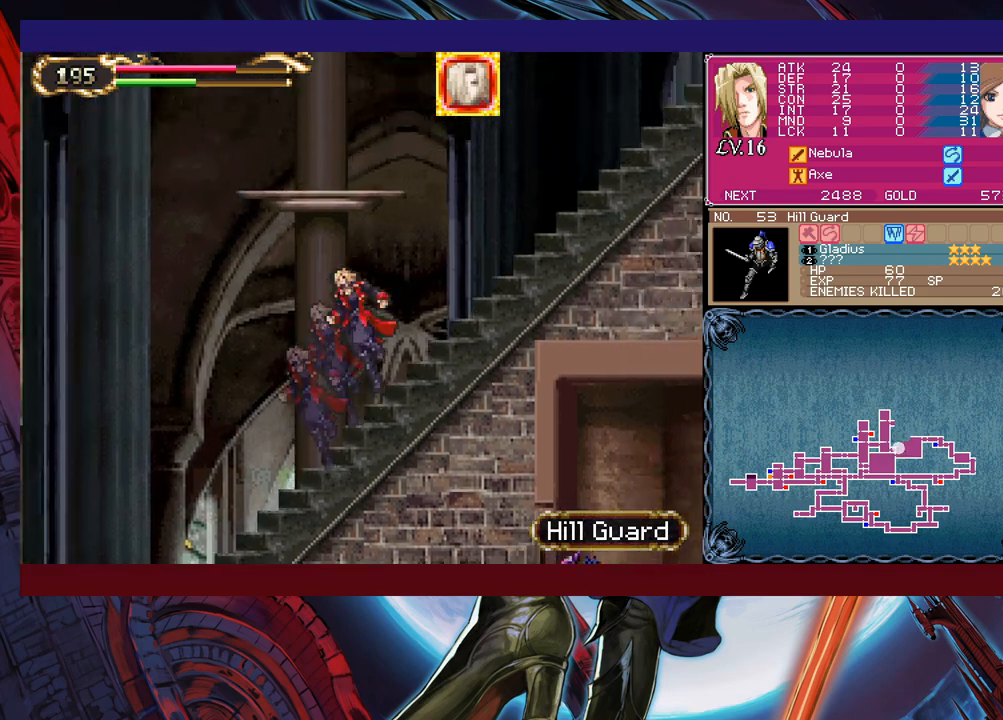
{"buttons": ["B"], "left_stick": "left", "events": [[100, "B", "up"], [150, "B", "down"], [233, "B", "up"], [283, "B", "down"], [350, "B", "up"], [383, "left_stick", "left"], [400, "B", "down"]]}
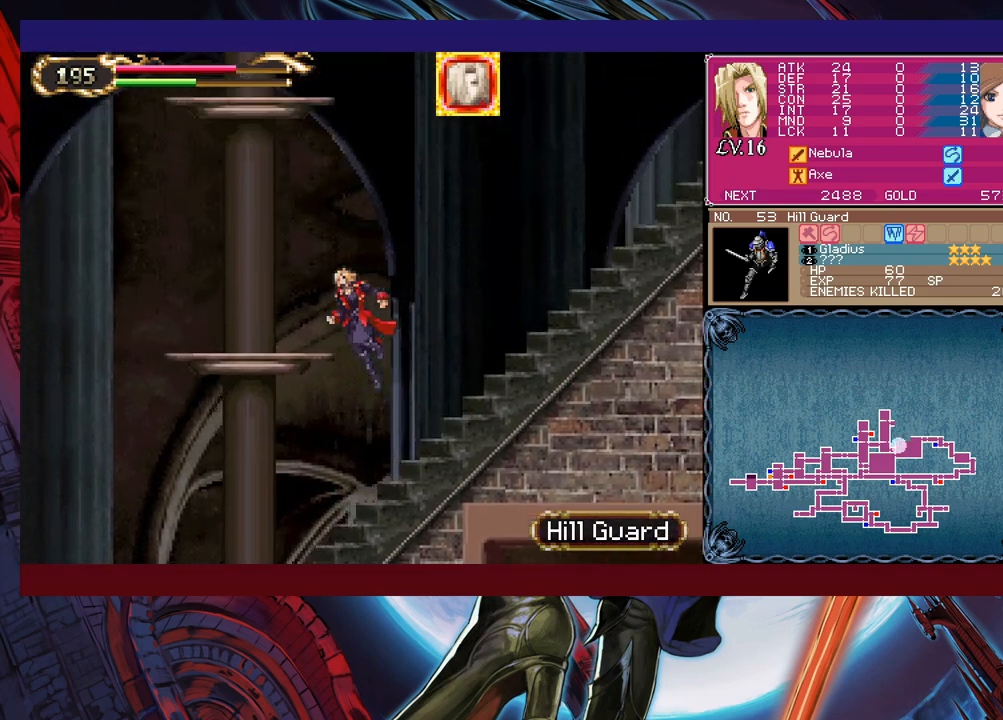
{"buttons": [], "left_stick": "center", "events": [[233, "B", "up"], [333, "left_stick", "center"]]}
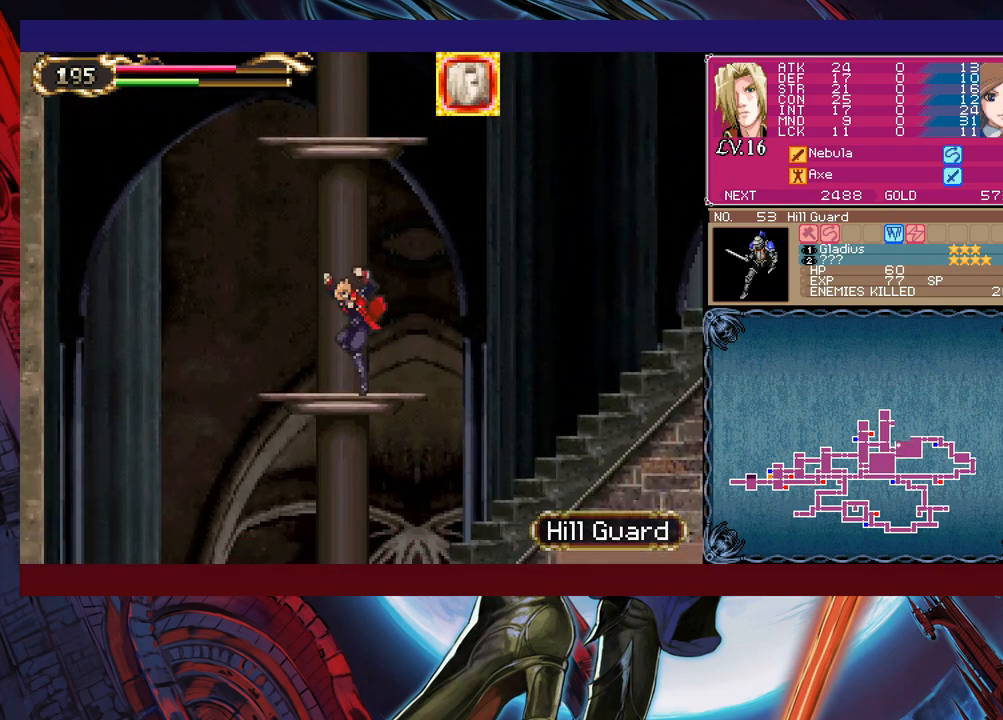
{"buttons": ["B"], "left_stick": "center", "events": [[50, "B", "down"], [333, "B", "up"], [383, "B", "down"]]}
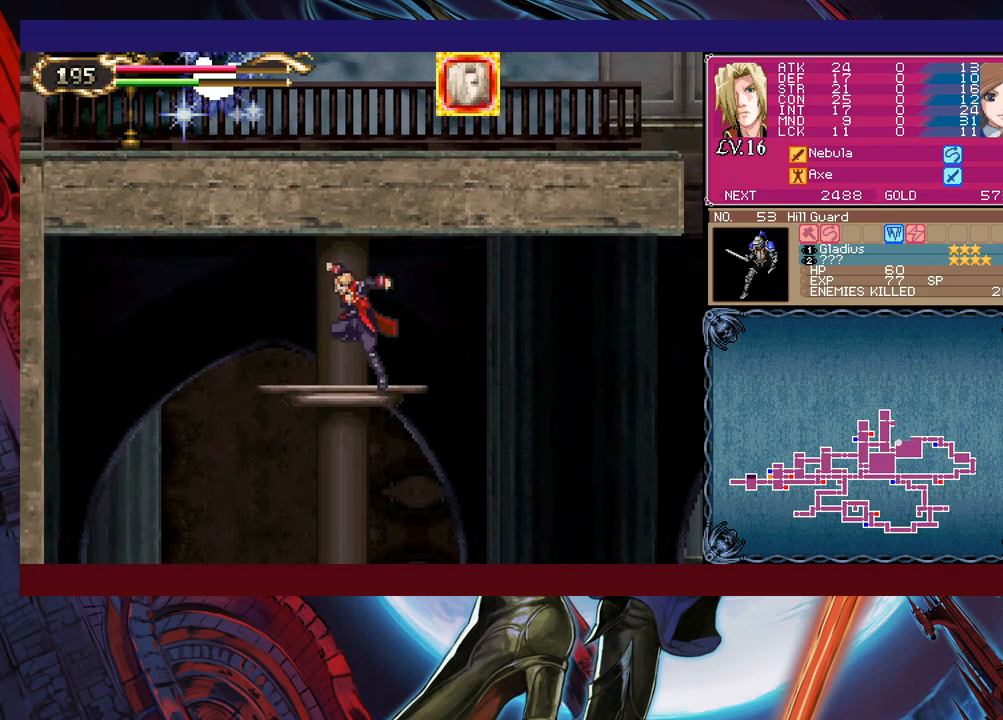
{"buttons": [], "left_stick": "right", "events": [[150, "B", "up"], [400, "Y", "down"], [433, "Y", "up"], [433, "left_stick", "right"], [450, "B", "down"], [500, "B", "up"]]}
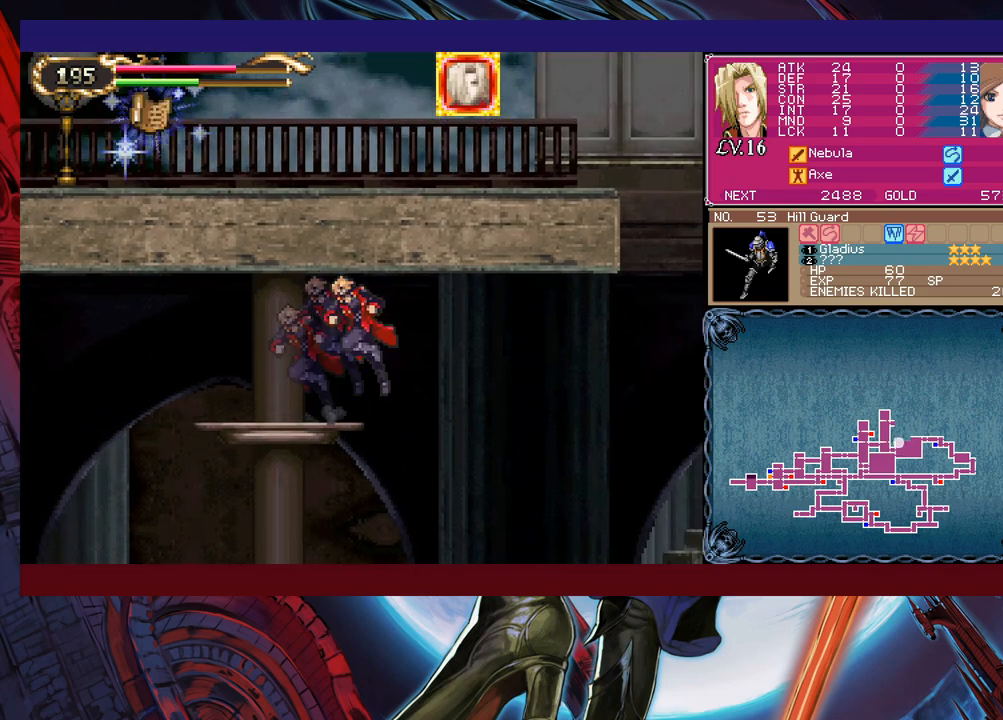
{"buttons": [], "left_stick": "right", "events": []}
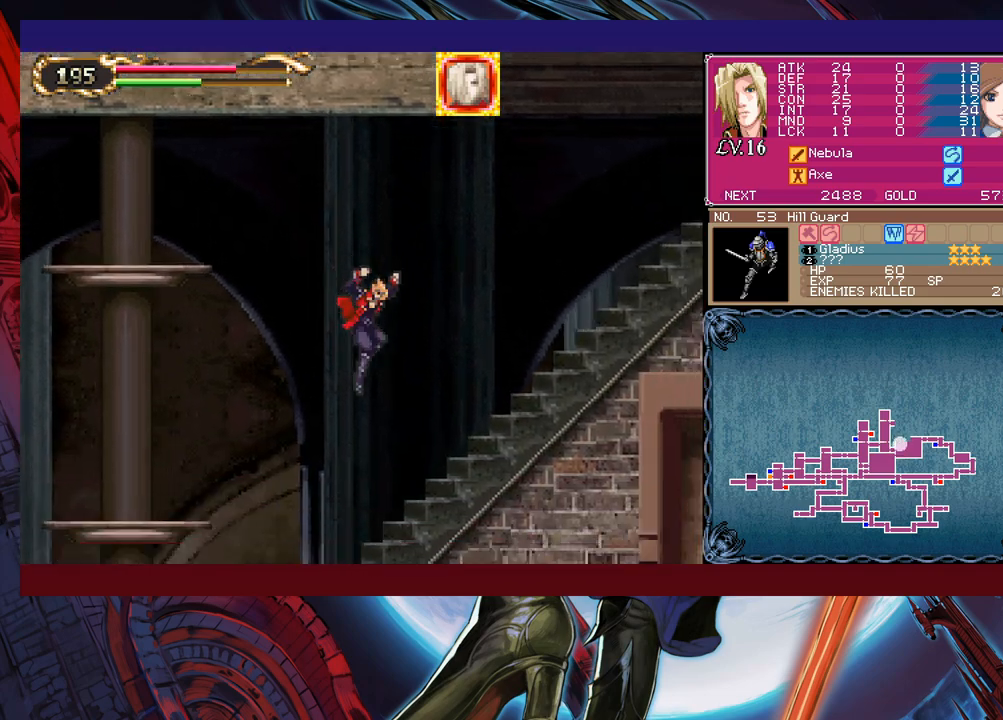
{"buttons": ["B", "X"], "left_stick": "right", "events": [[50, "B", "down"], [183, "X", "down"]]}
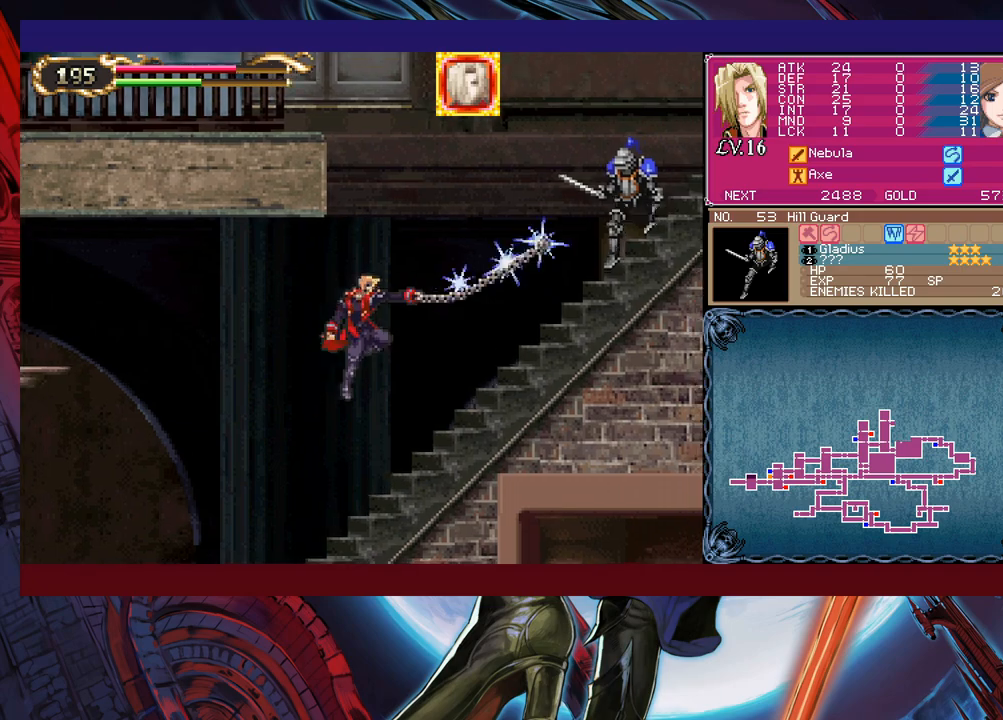
{"buttons": [], "left_stick": "right", "events": [[83, "X", "up"], [100, "B", "up"], [200, "left_stick", "up-right"], [250, "X", "down"], [350, "X", "up"], [383, "Y", "down"], [383, "left_stick", "down-right"], [483, "Y", "up"], [500, "left_stick", "right"]]}
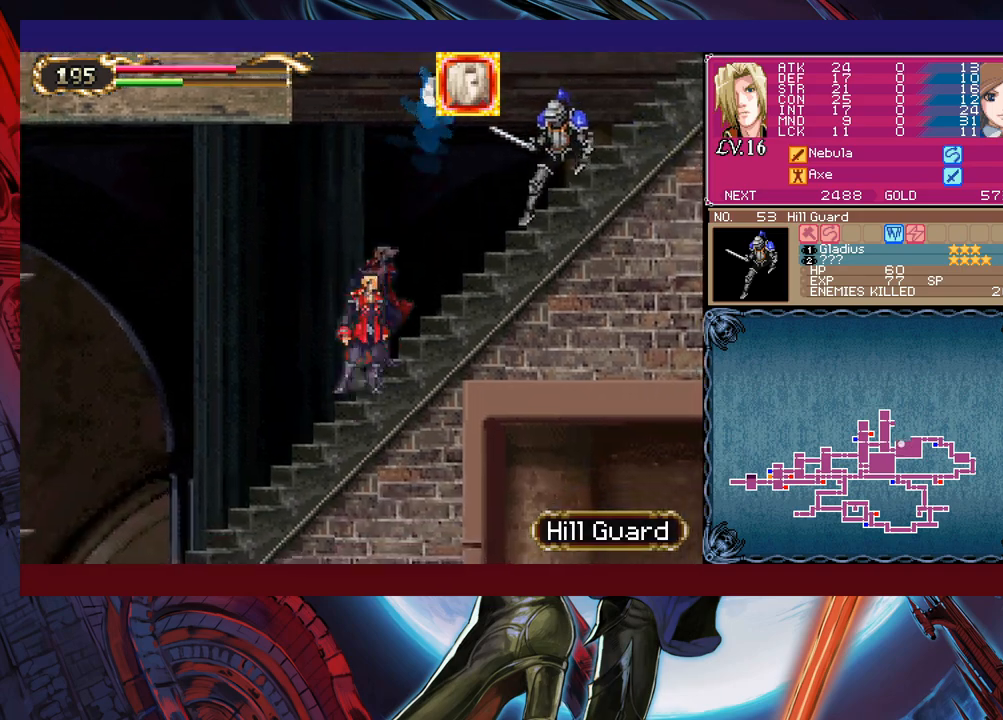
{"buttons": [], "left_stick": "center", "events": [[100, "left_stick", "center"], [200, "B", "down"], [200, "left_stick", "right"], [250, "X", "down"], [250, "left_stick", "center"], [400, "B", "up"], [400, "X", "up"]]}
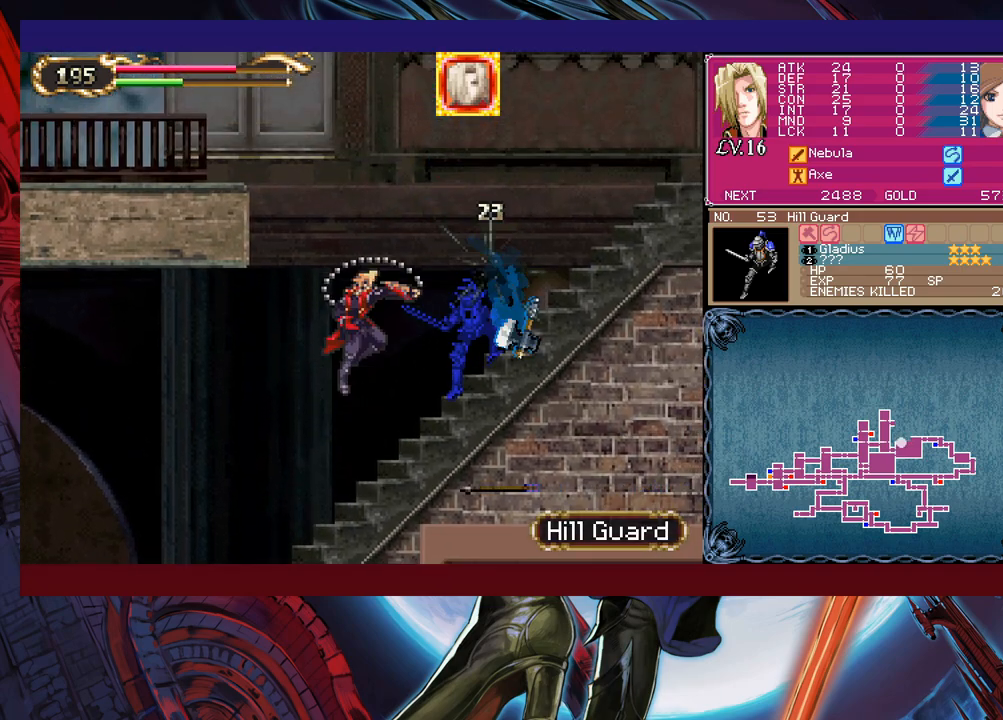
{"buttons": ["B"], "left_stick": "center", "events": [[100, "left_stick", "right"], [350, "left_stick", "center"], [400, "Y", "down"], [450, "B", "down"], [483, "Y", "up"]]}
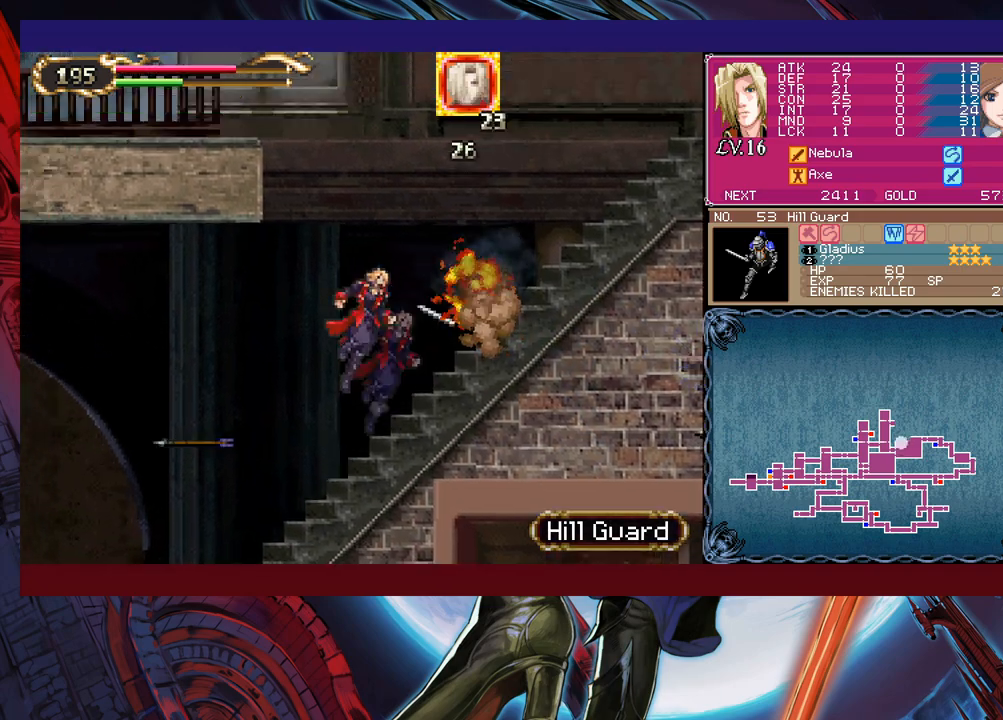
{"buttons": ["B"], "left_stick": "left", "events": [[300, "left_stick", "left"], [333, "B", "up"], [400, "B", "down"]]}
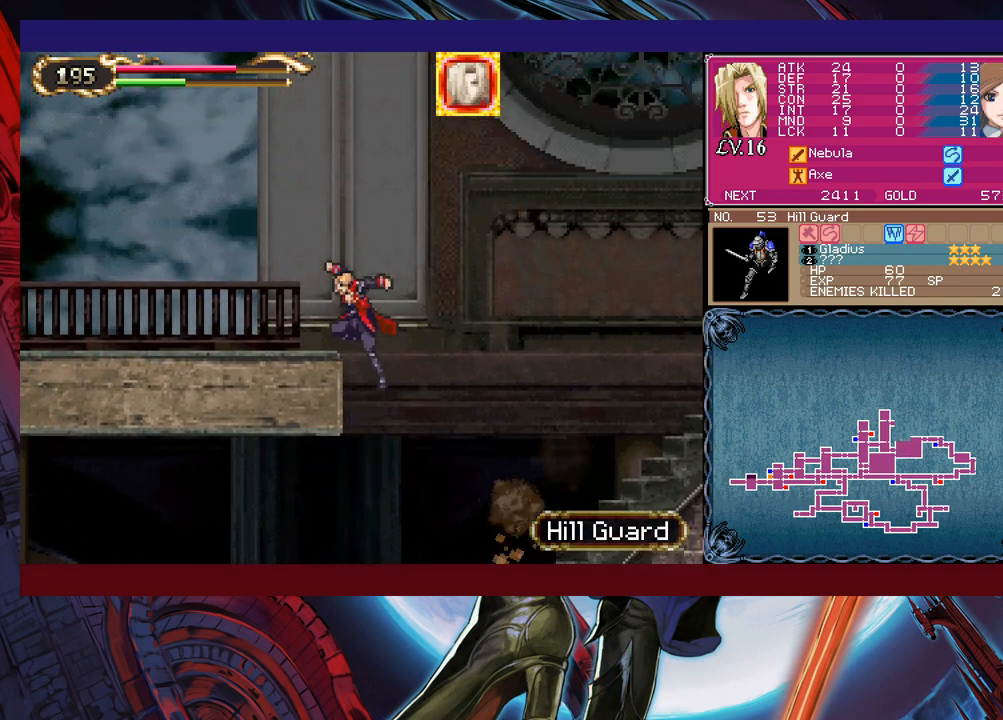
{"buttons": ["B"], "left_stick": "left", "events": [[300, "B", "up"], [400, "left_stick", "right"], [450, "Y", "down"], [500, "B", "down"], [500, "Y", "up"], [500, "left_stick", "left"]]}
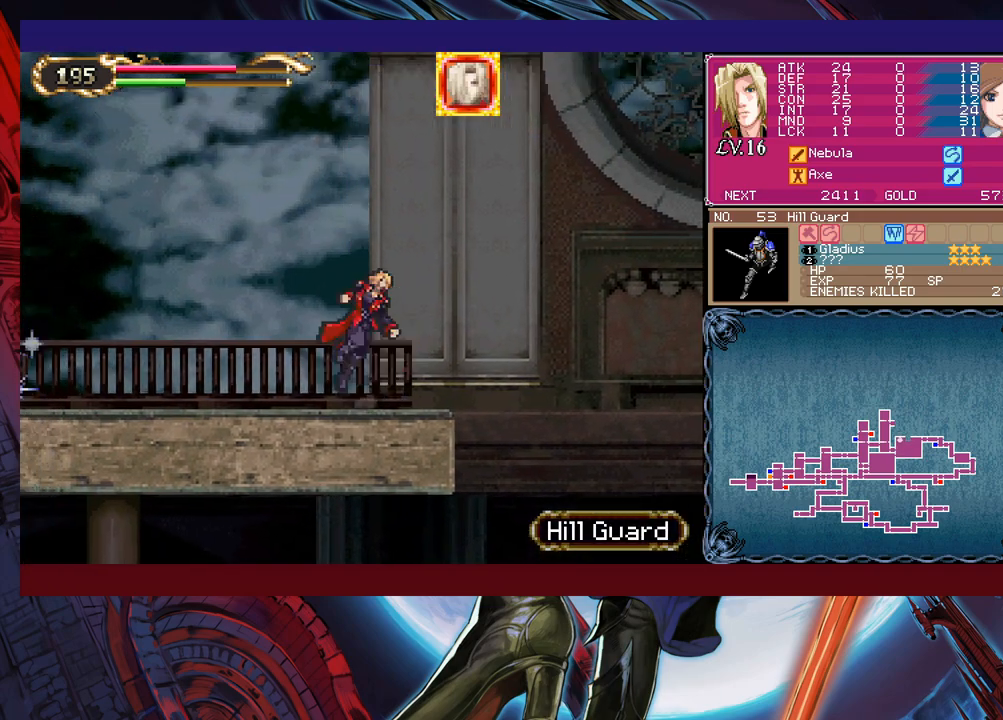
{"buttons": [], "left_stick": "left", "events": [[50, "B", "up"], [300, "Y", "down"], [300, "left_stick", "right"], [350, "B", "down"], [350, "Y", "up"], [383, "B", "up"], [383, "left_stick", "left"]]}